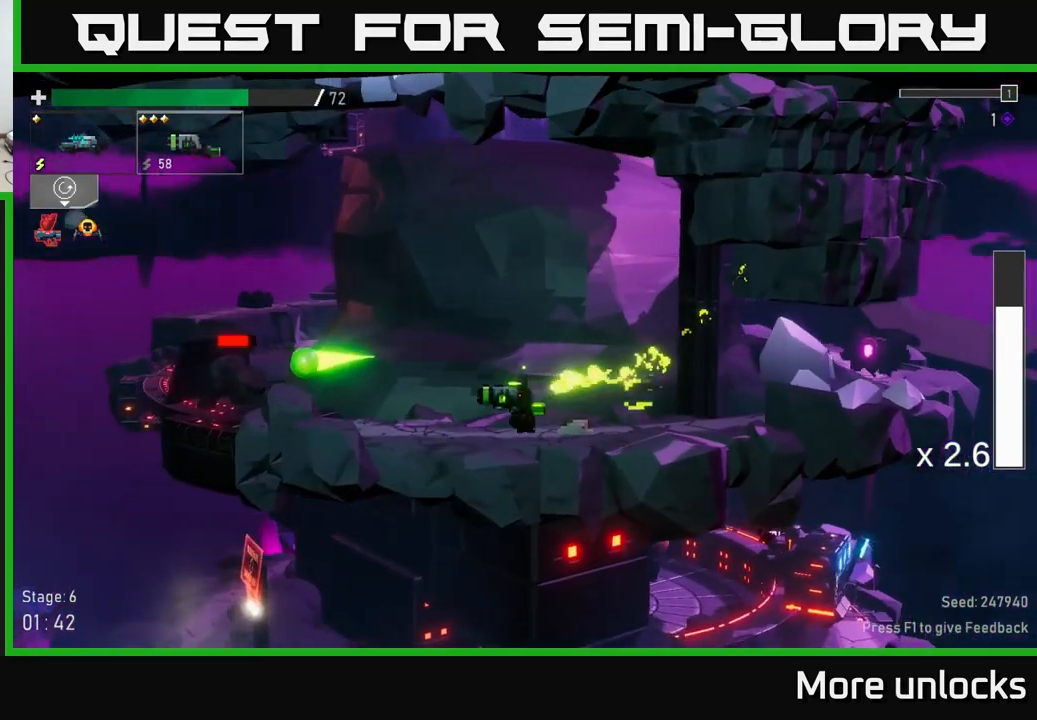
Gameplay with a controller (Xbox layout); each line is a JSON object with the inputs held at the frame after it. "events" lists button and stick changes between this image and that frame as [ms after this image, input, new state], when the widget could be followed in between.
{"buttons": ["R2"], "left_stick": "left", "right_stick": "center", "events": [[450, "R2", "down"]]}
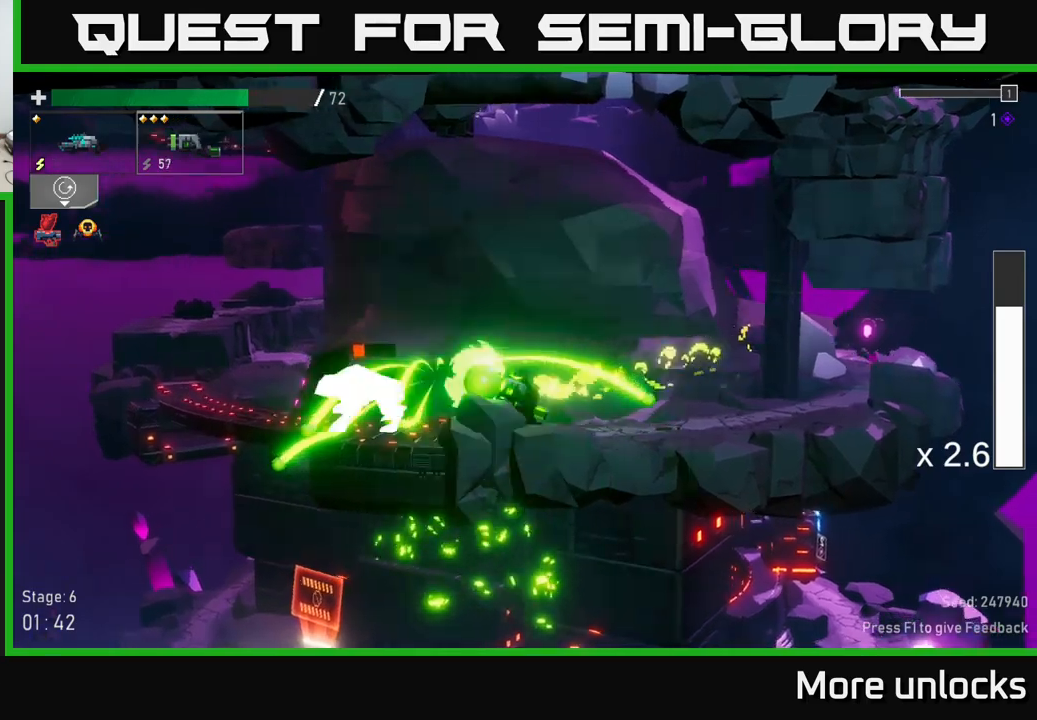
{"buttons": [], "left_stick": "right", "right_stick": "center", "events": [[33, "R2", "up"], [250, "left_stick", "center"], [300, "left_stick", "right"]]}
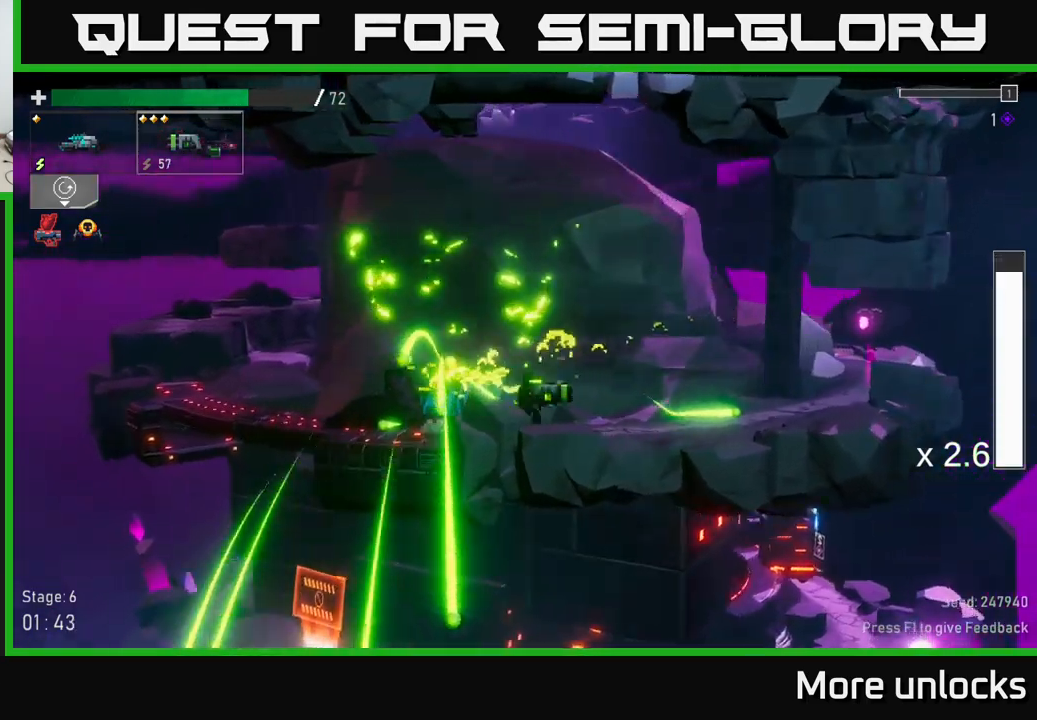
{"buttons": [], "left_stick": "center", "right_stick": "center", "events": [[233, "R2", "down"], [316, "R2", "up"], [433, "left_stick", "center"]]}
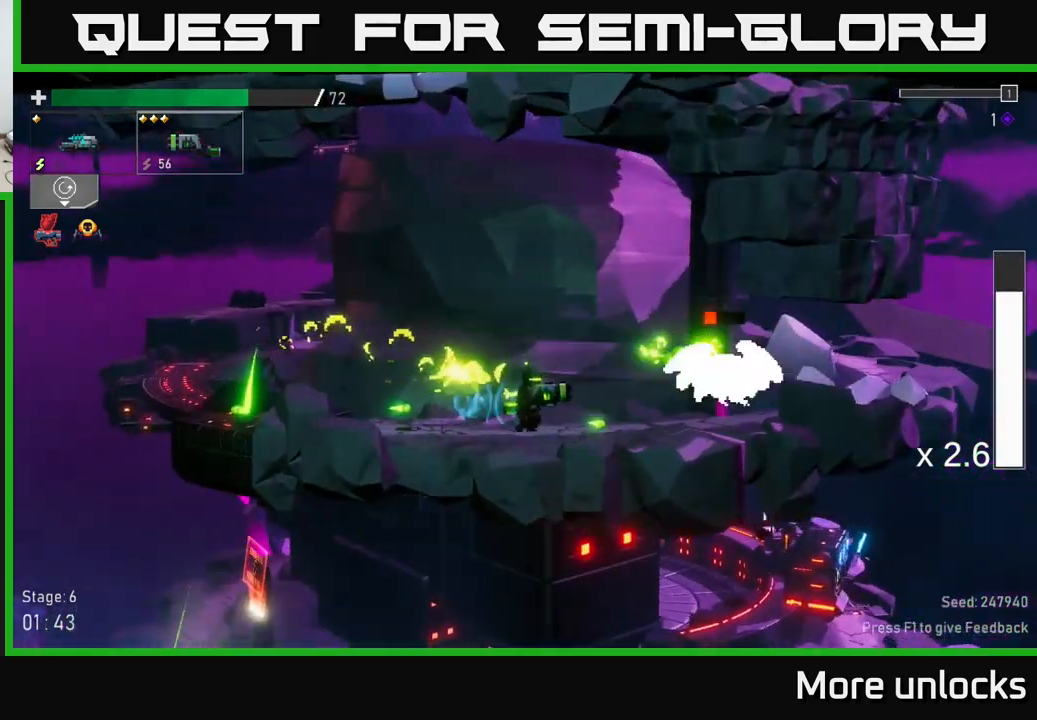
{"buttons": [], "left_stick": "right", "right_stick": "center", "events": [[50, "left_stick", "right"], [333, "left_stick", "center"], [350, "X", "down"], [450, "left_stick", "right"], [500, "X", "up"]]}
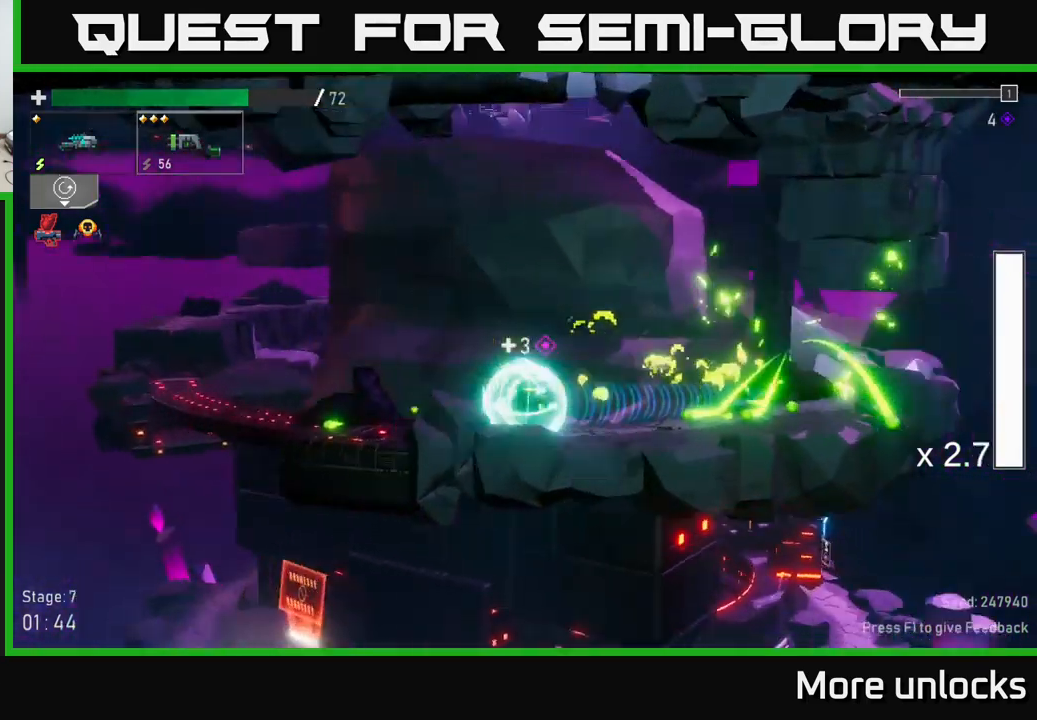
{"buttons": [], "left_stick": "center", "right_stick": "center", "events": [[183, "left_stick", "center"], [300, "left_stick", "right"], [400, "left_stick", "center"]]}
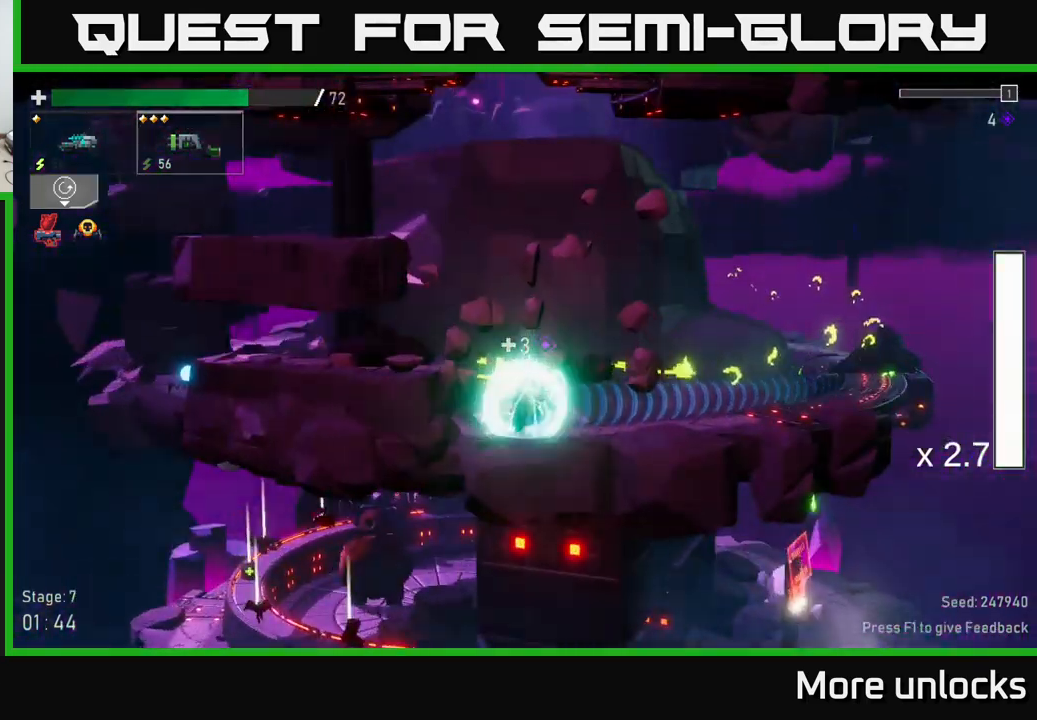
{"buttons": [], "left_stick": "center", "right_stick": "center", "events": []}
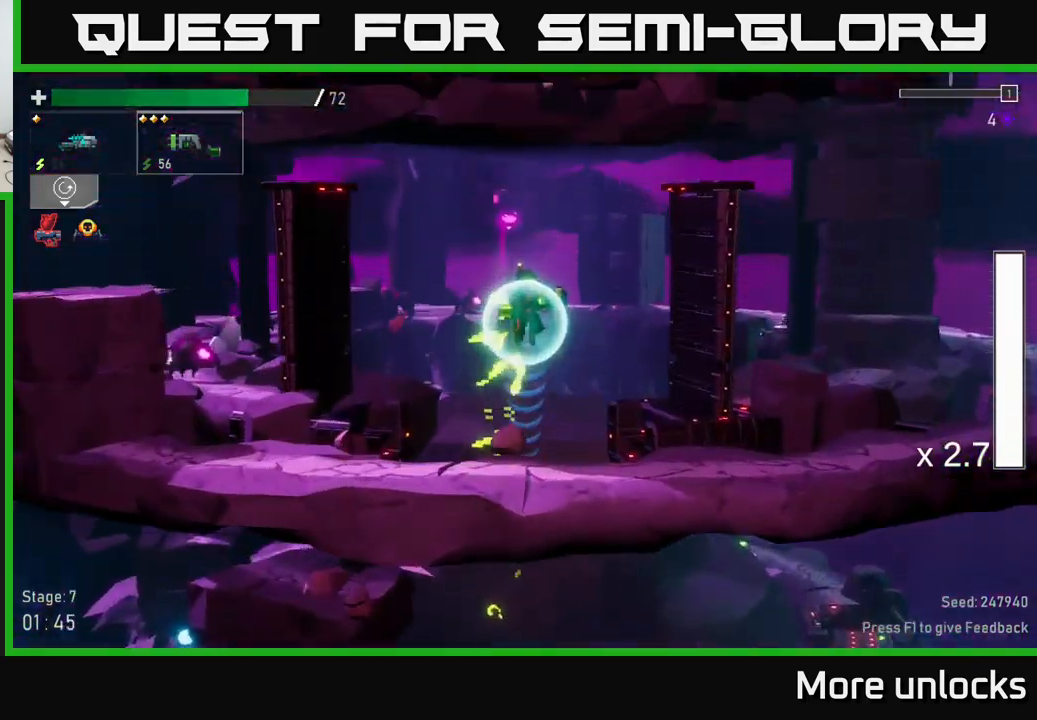
{"buttons": [], "left_stick": "left", "right_stick": "center", "events": [[166, "left_stick", "left"]]}
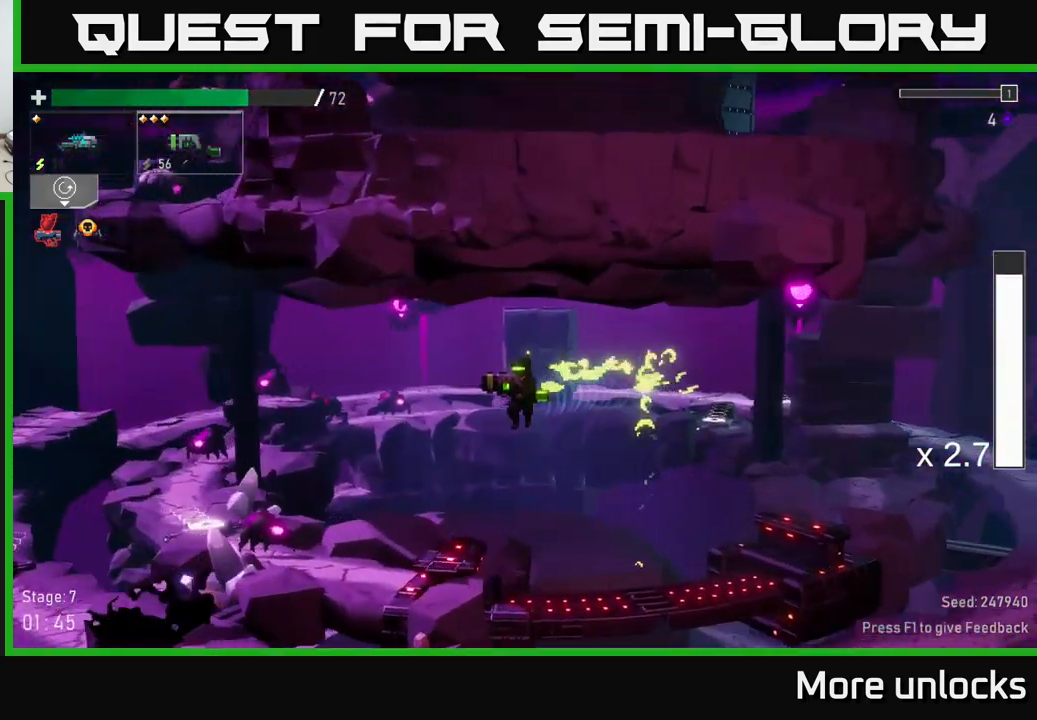
{"buttons": ["R2"], "left_stick": "left", "right_stick": "center", "events": [[450, "R2", "down"]]}
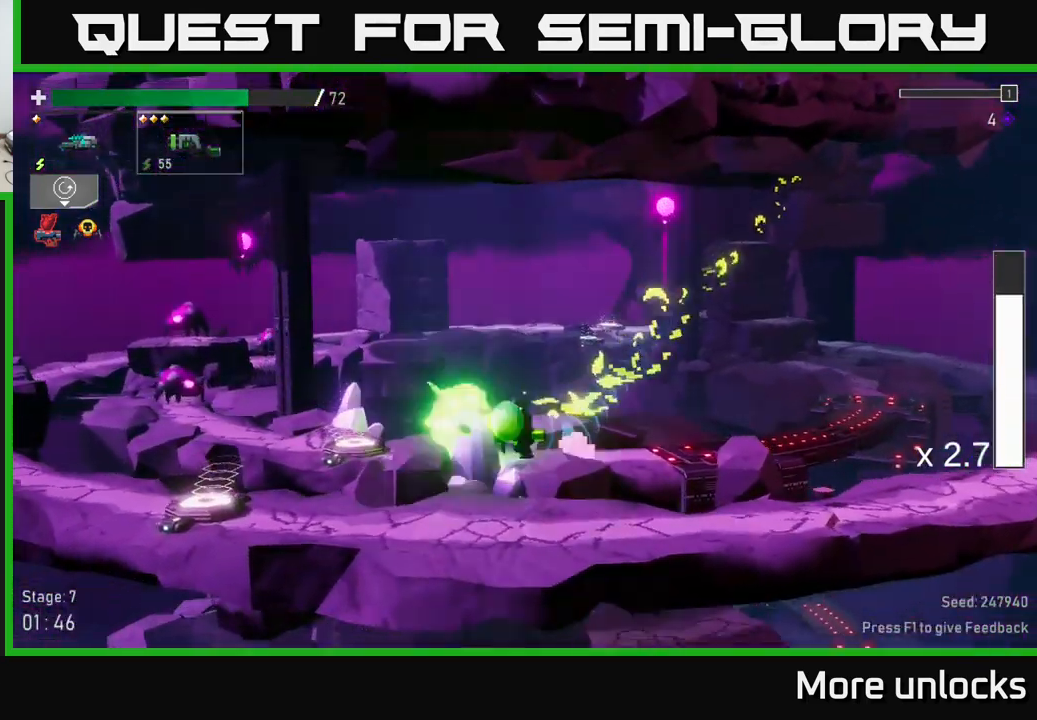
{"buttons": [], "left_stick": "left", "right_stick": "center", "events": [[50, "R2", "up"], [133, "X", "down"], [250, "X", "up"]]}
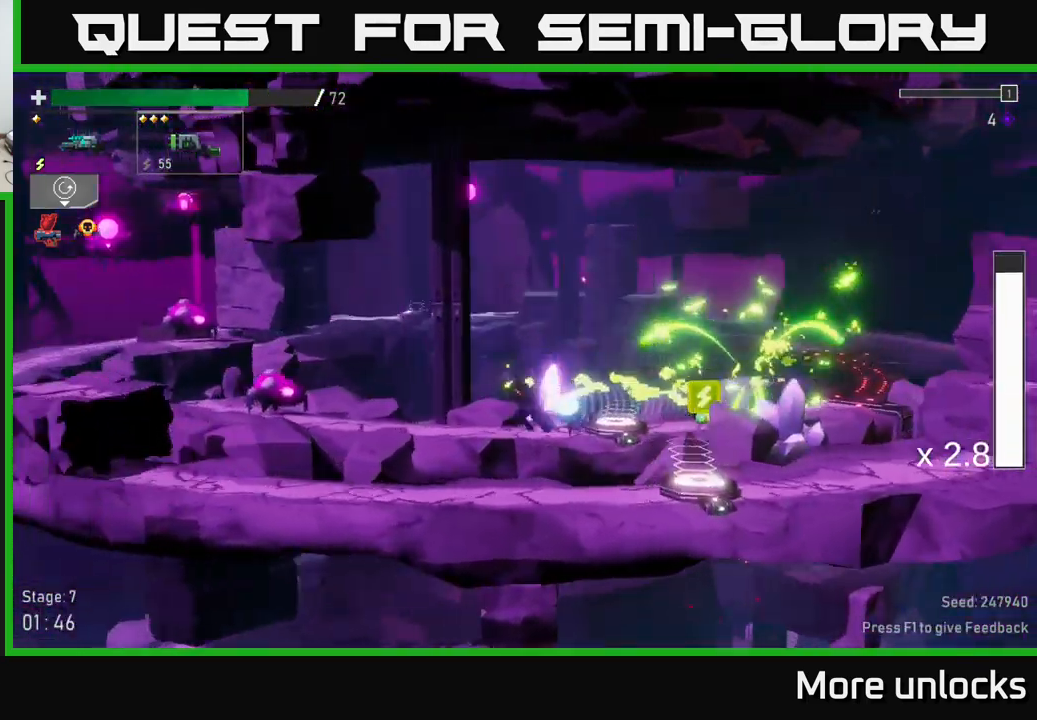
{"buttons": [], "left_stick": "left", "right_stick": "center", "events": [[233, "left_stick", "down-left"], [350, "R2", "down"], [383, "left_stick", "down"], [433, "R2", "up"], [500, "left_stick", "left"]]}
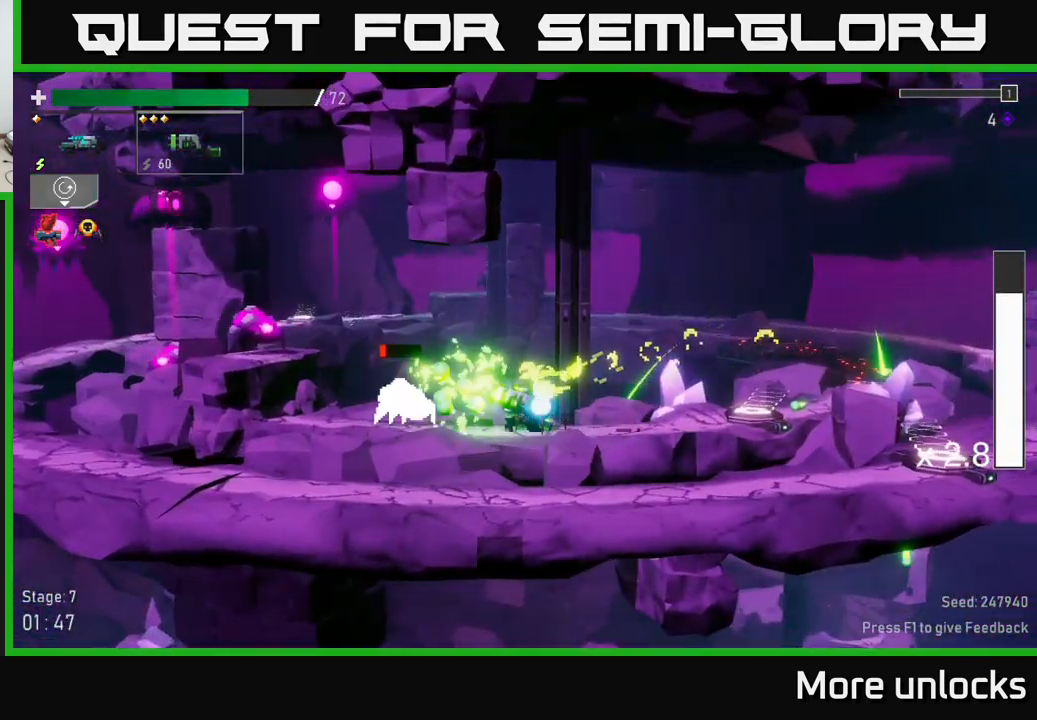
{"buttons": ["A", "X"], "left_stick": "left", "right_stick": "center", "events": [[316, "A", "down"], [483, "X", "down"]]}
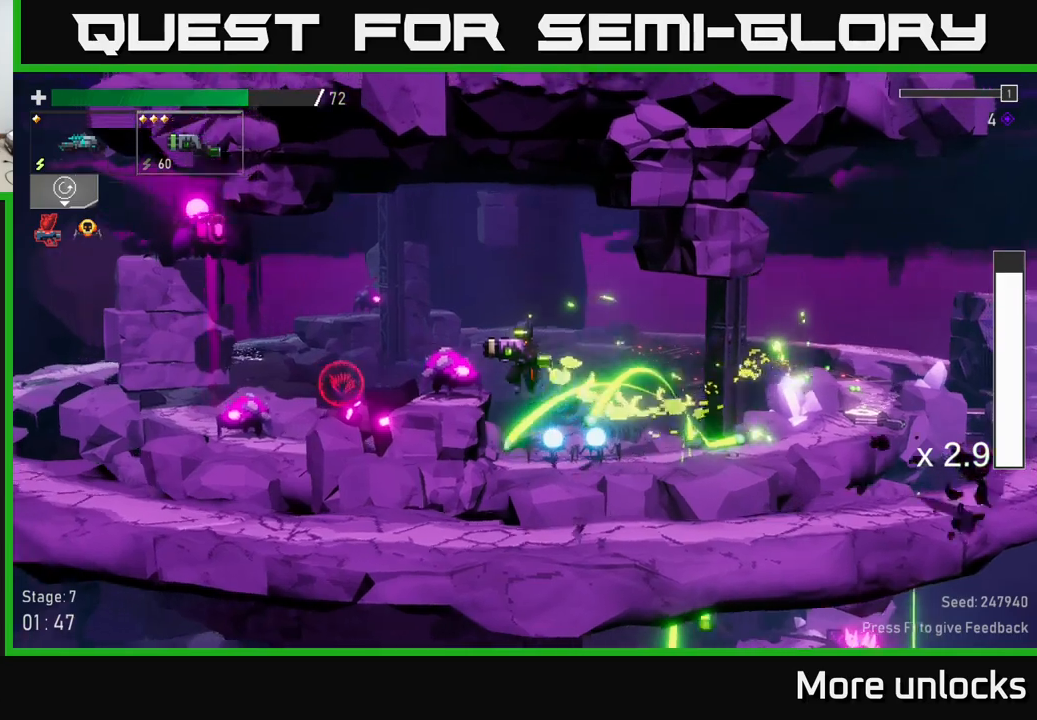
{"buttons": [], "left_stick": "right", "right_stick": "center", "events": [[33, "A", "up"], [133, "X", "up"], [400, "left_stick", "right"]]}
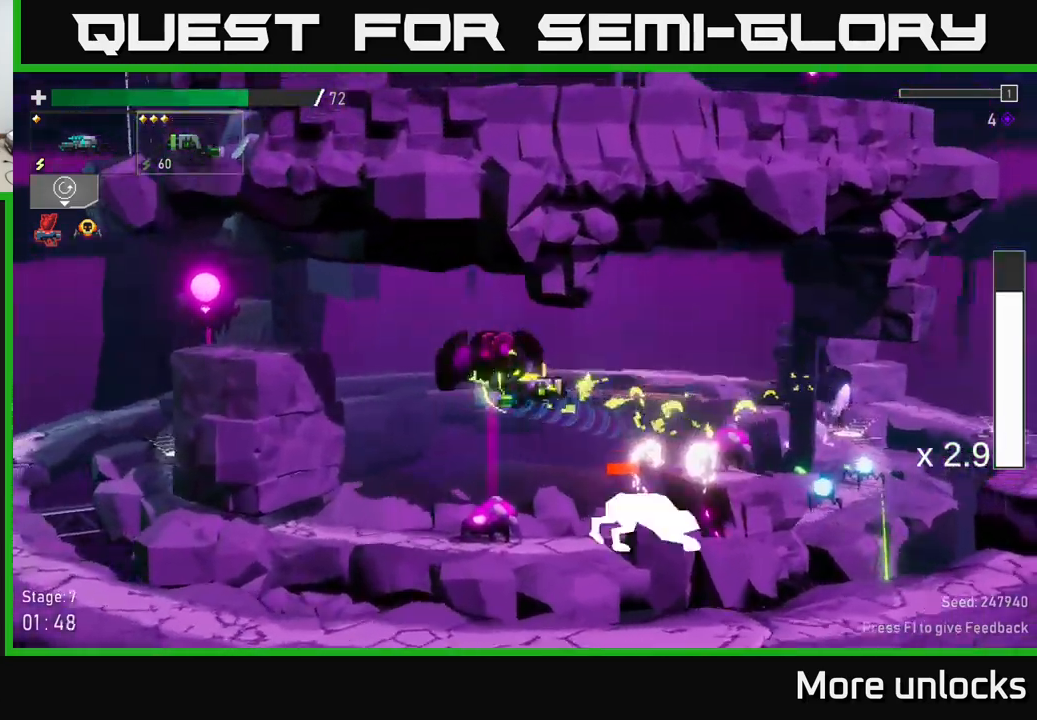
{"buttons": ["A"], "left_stick": "left", "right_stick": "center", "events": [[83, "left_stick", "center"], [133, "R2", "down"], [200, "R2", "up"], [267, "left_stick", "left"], [317, "X", "down"], [350, "A", "down"], [433, "X", "up"]]}
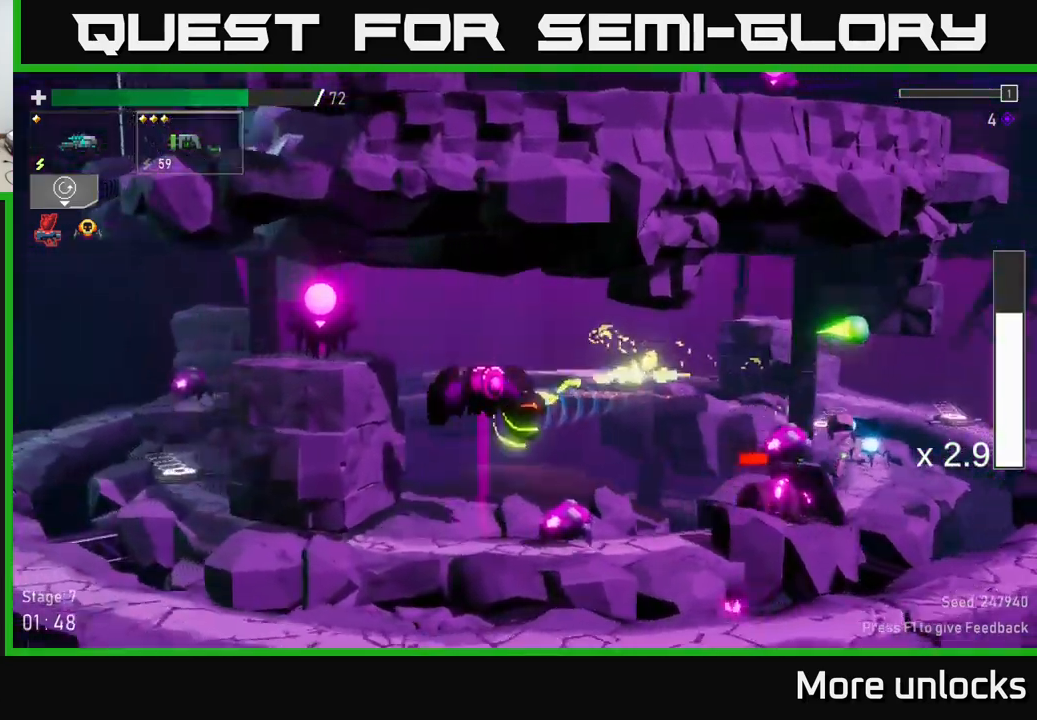
{"buttons": [], "left_stick": "right", "right_stick": "center", "events": [[67, "A", "up"], [500, "left_stick", "right"]]}
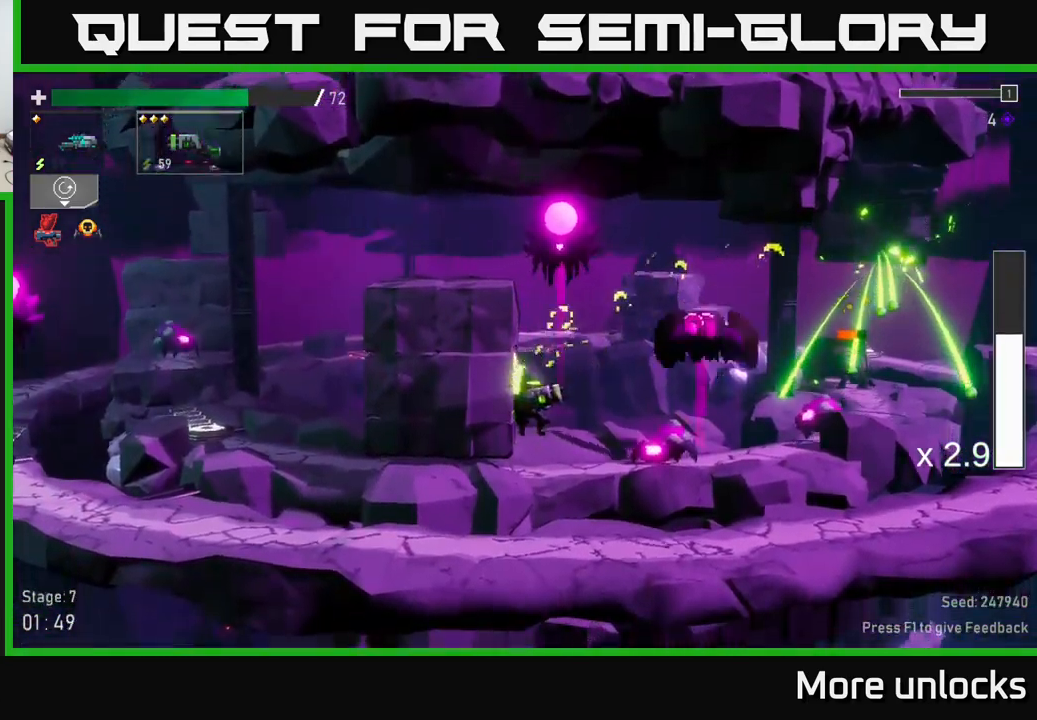
{"buttons": ["X"], "left_stick": "left", "right_stick": "center", "events": [[50, "R2", "down"], [167, "R2", "up"], [217, "left_stick", "left"], [400, "X", "down"]]}
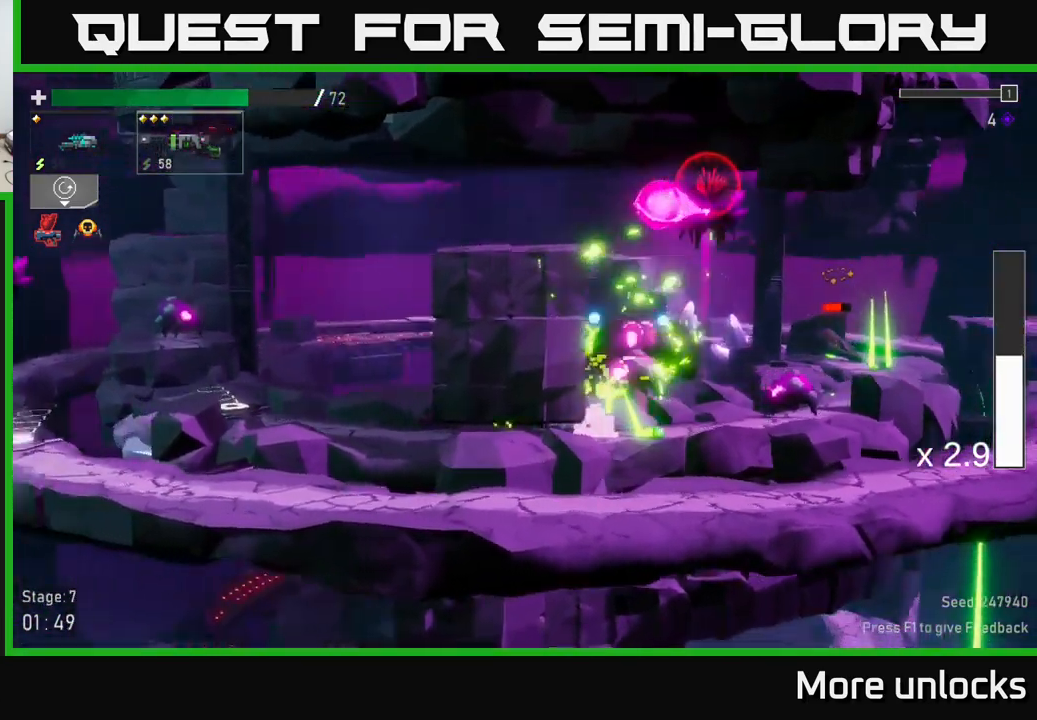
{"buttons": [], "left_stick": "right", "right_stick": "center", "events": [[50, "X", "up"], [383, "left_stick", "center"], [433, "left_stick", "right"]]}
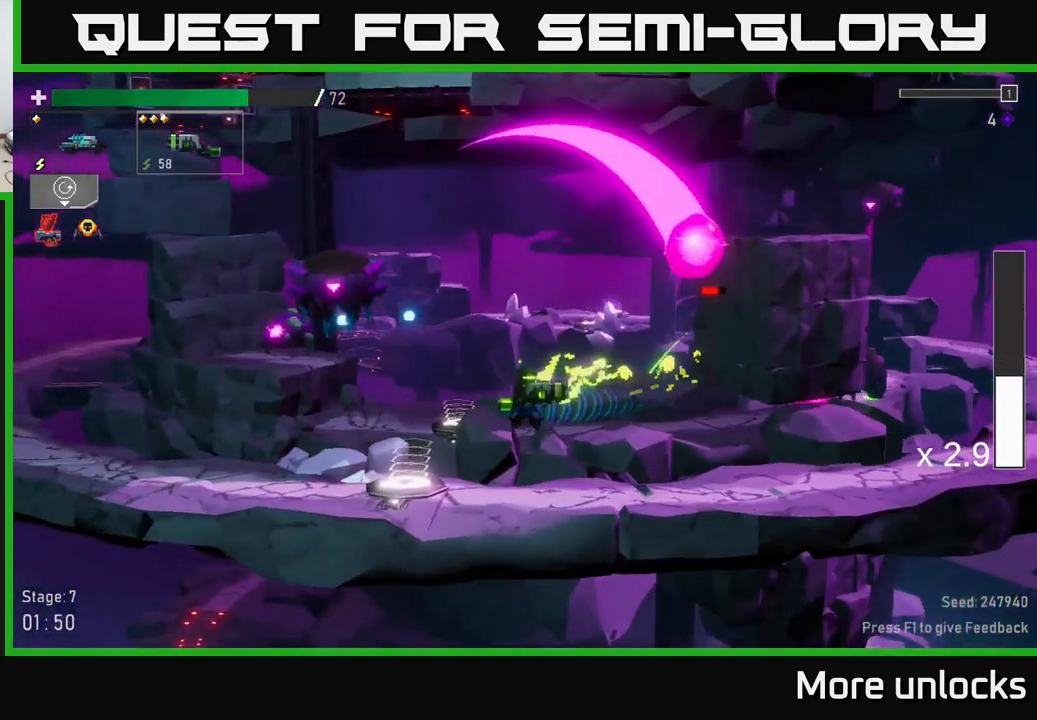
{"buttons": ["R2"], "left_stick": "right", "right_stick": "center", "events": [[33, "A", "down"], [117, "left_stick", "center"], [183, "A", "up"], [233, "left_stick", "right"], [267, "A", "down"], [467, "A", "up"], [483, "R2", "down"]]}
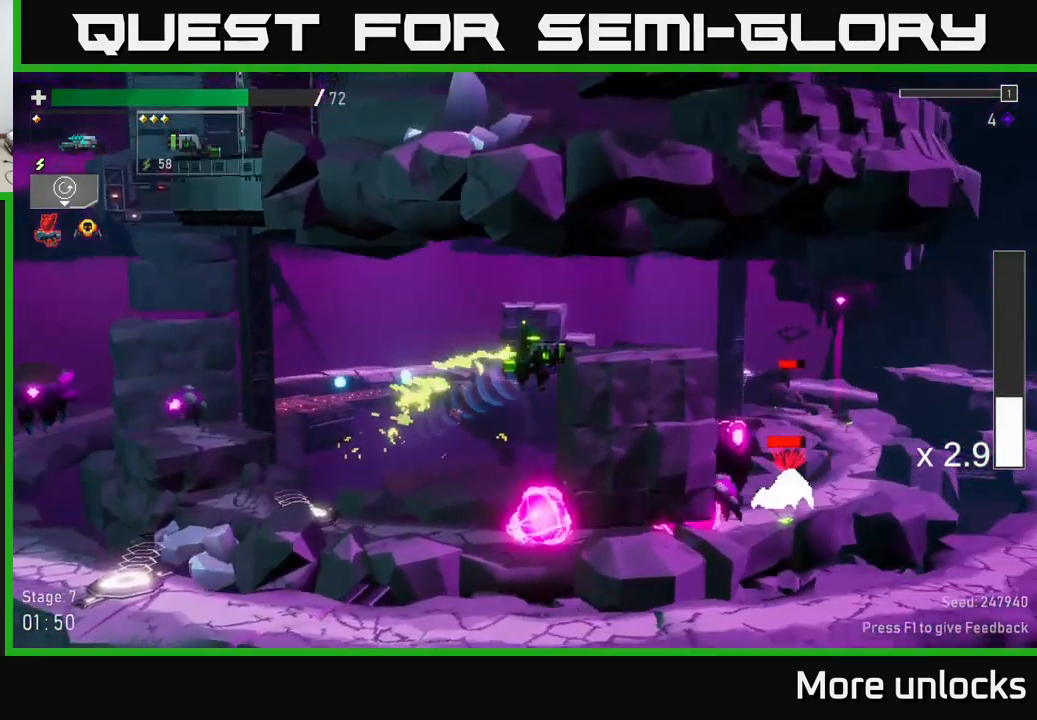
{"buttons": [], "left_stick": "right", "right_stick": "center", "events": [[50, "R2", "up"]]}
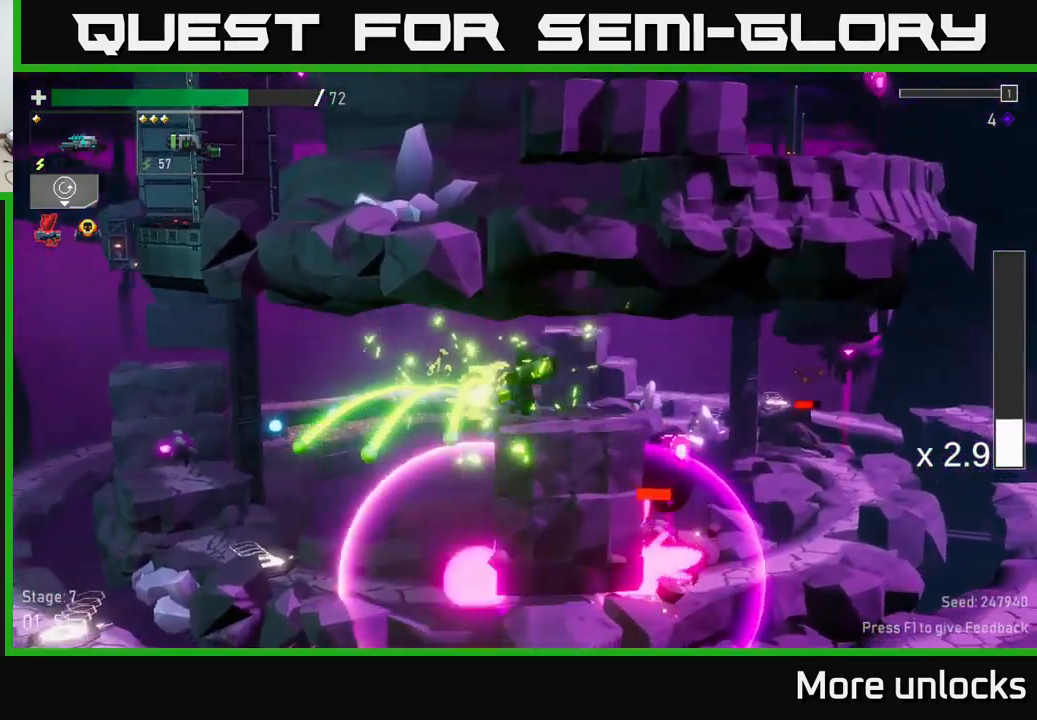
{"buttons": ["R2"], "left_stick": "right", "right_stick": "center", "events": [[483, "R2", "down"]]}
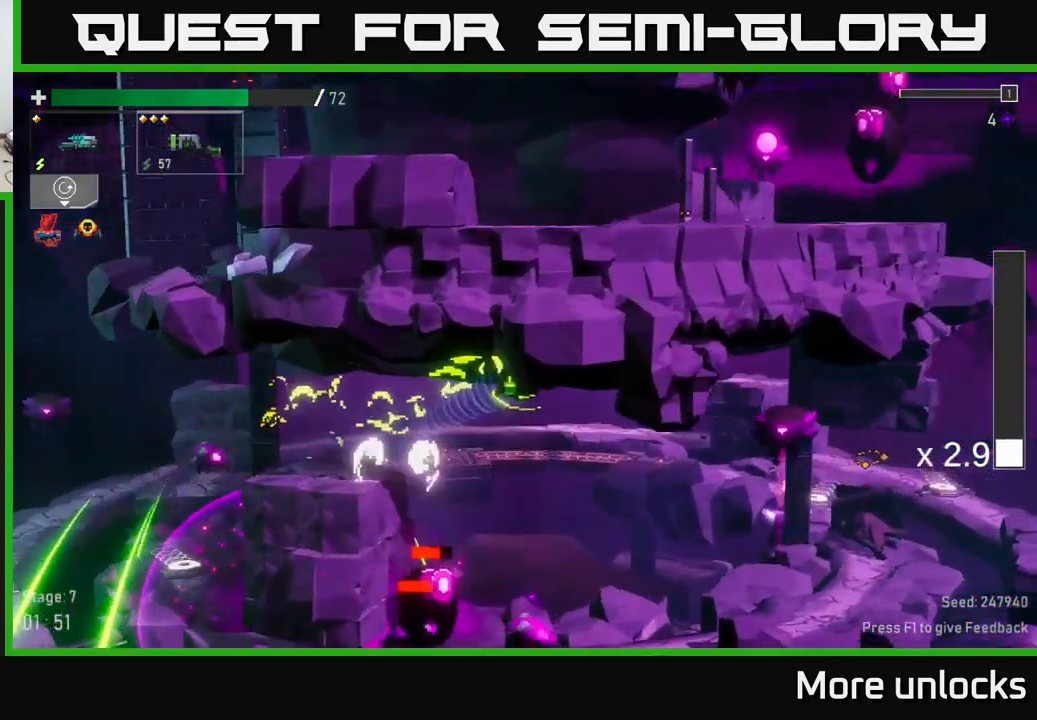
{"buttons": [], "left_stick": "left", "right_stick": "center", "events": [[133, "R2", "up"], [300, "left_stick", "left"]]}
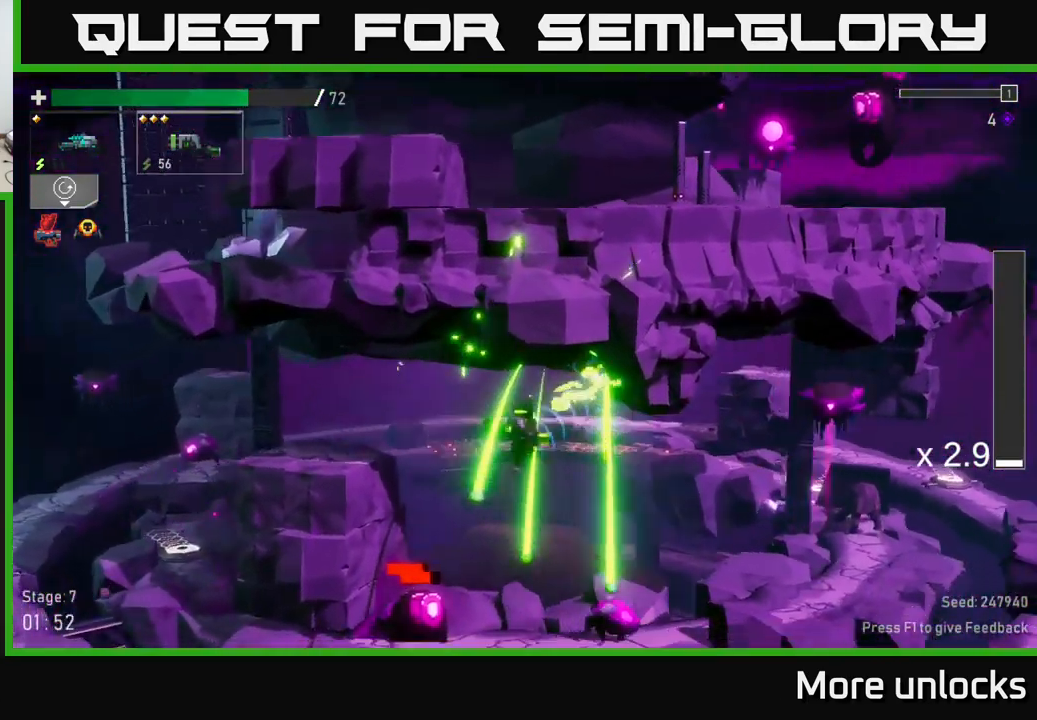
{"buttons": [], "left_stick": "right", "right_stick": "center", "events": [[183, "left_stick", "center"], [350, "left_stick", "right"]]}
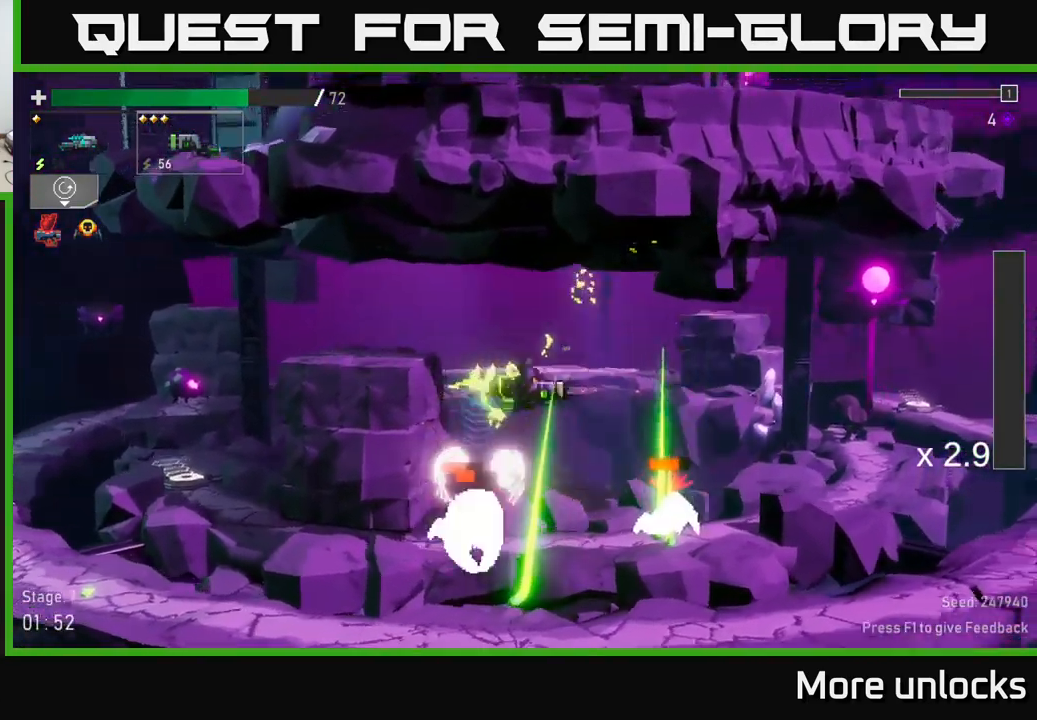
{"buttons": [], "left_stick": "left", "right_stick": "center", "events": [[434, "left_stick", "left"]]}
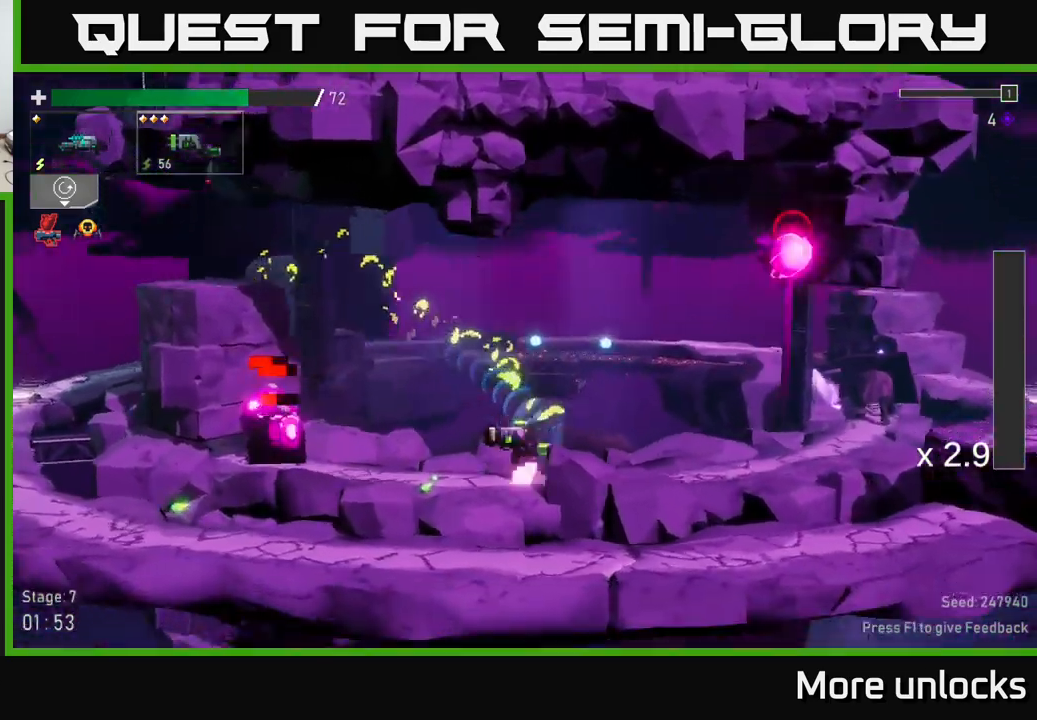
{"buttons": ["X"], "left_stick": "left", "right_stick": "center", "events": [[134, "R2", "down"], [234, "R2", "up"], [267, "left_stick", "center"], [400, "left_stick", "left"], [450, "X", "down"]]}
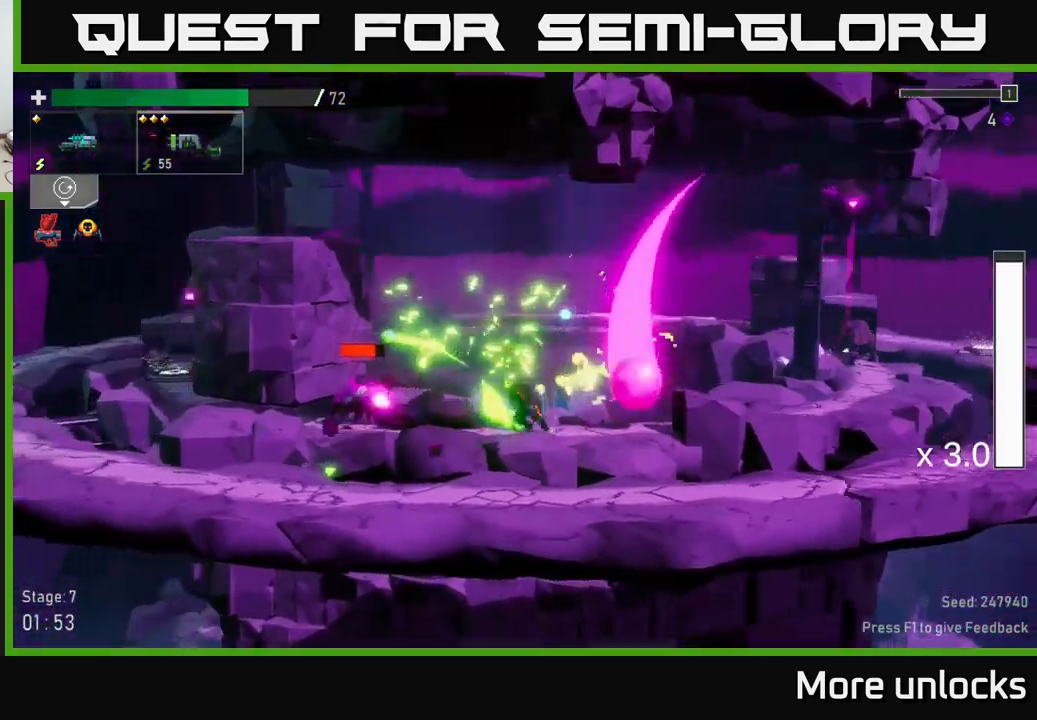
{"buttons": [], "left_stick": "right", "right_stick": "center", "events": [[50, "X", "up"], [250, "left_stick", "center"], [317, "left_stick", "right"], [334, "A", "down"], [500, "A", "up"]]}
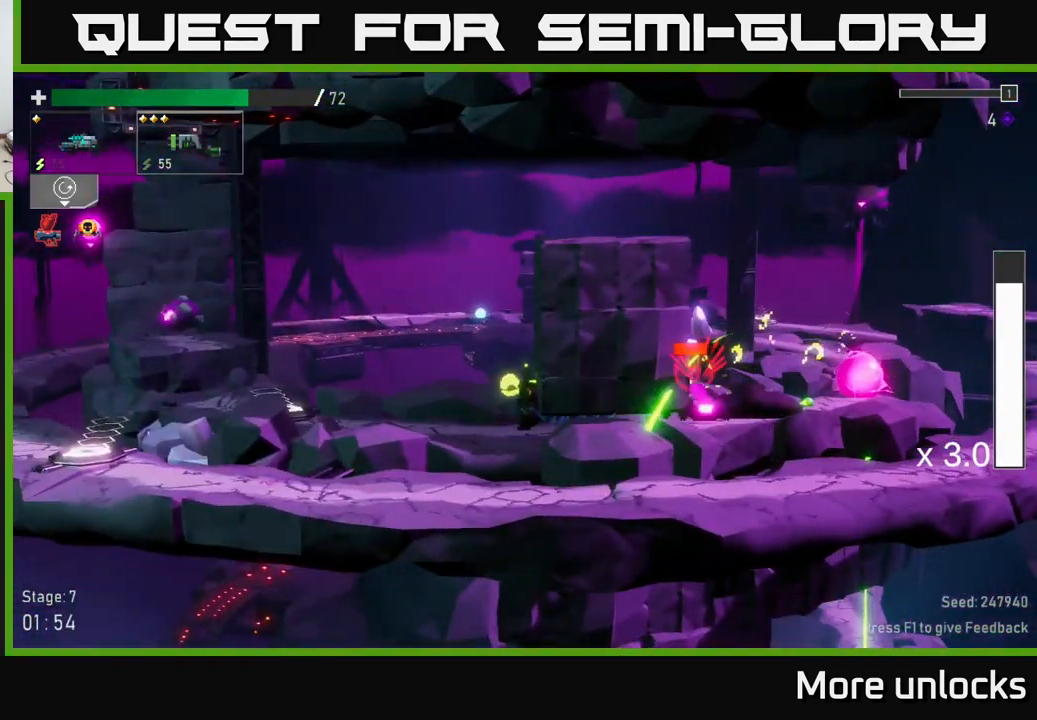
{"buttons": ["A"], "left_stick": "center", "right_stick": "center", "events": [[284, "left_stick", "center"], [450, "A", "down"]]}
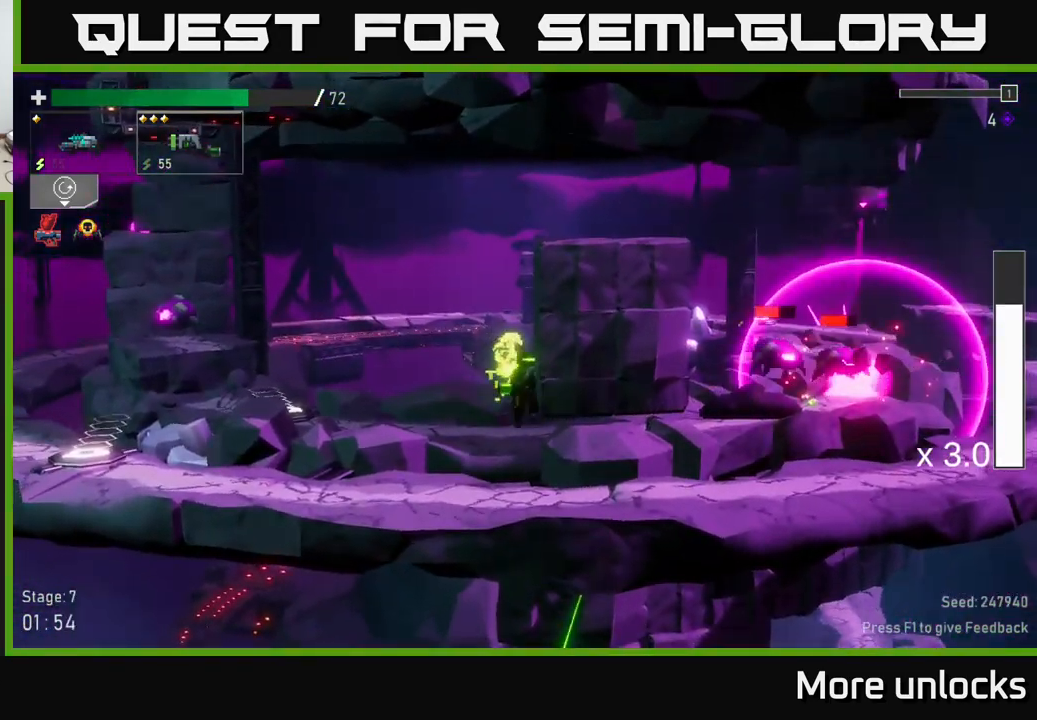
{"buttons": [], "left_stick": "right", "right_stick": "center", "events": [[100, "A", "up"], [150, "A", "down"], [150, "left_stick", "right"], [367, "A", "up"]]}
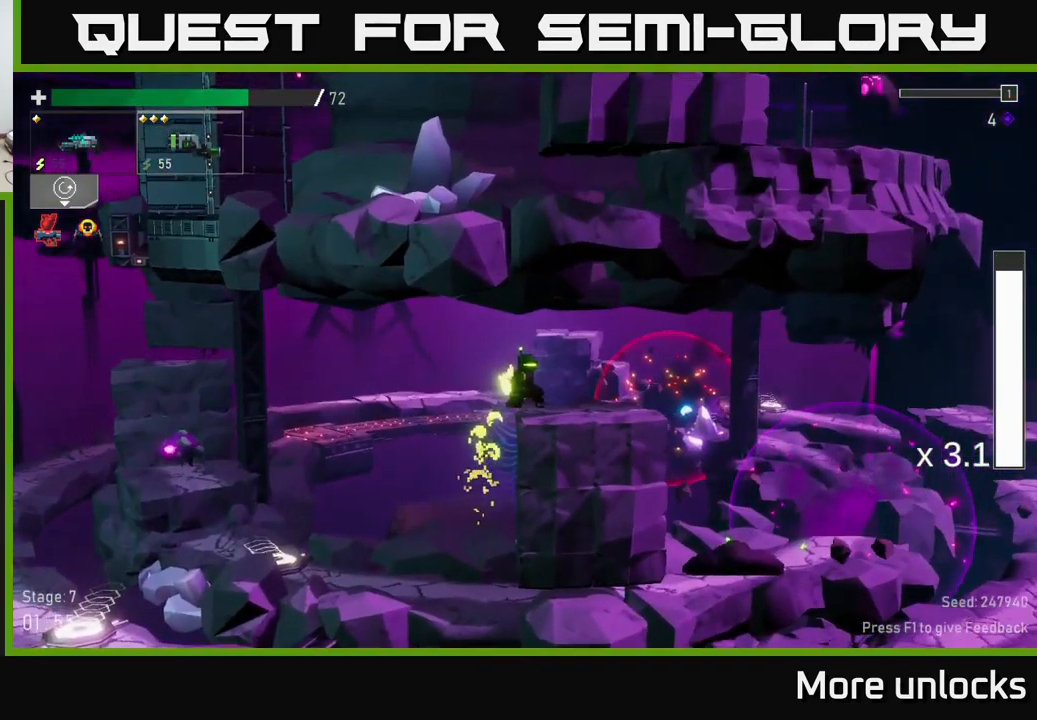
{"buttons": [], "left_stick": "right", "right_stick": "center", "events": []}
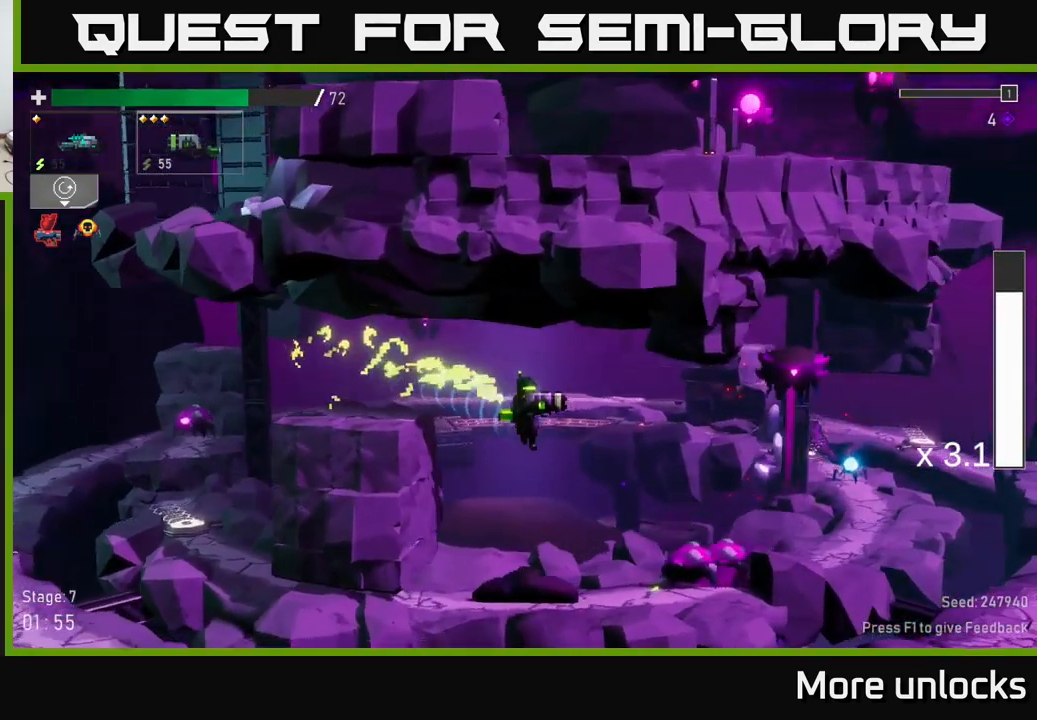
{"buttons": [], "left_stick": "down", "right_stick": "center", "events": [[184, "left_stick", "down"], [317, "R2", "down"], [417, "R2", "up"]]}
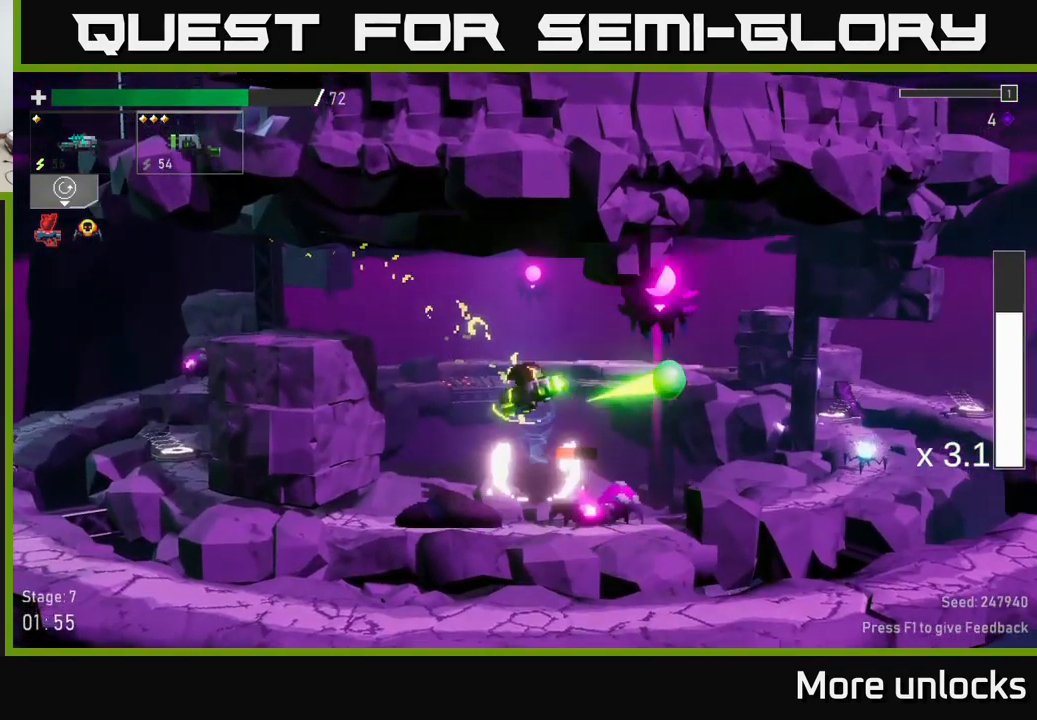
{"buttons": [], "left_stick": "right", "right_stick": "center", "events": [[67, "left_stick", "center"], [417, "left_stick", "right"]]}
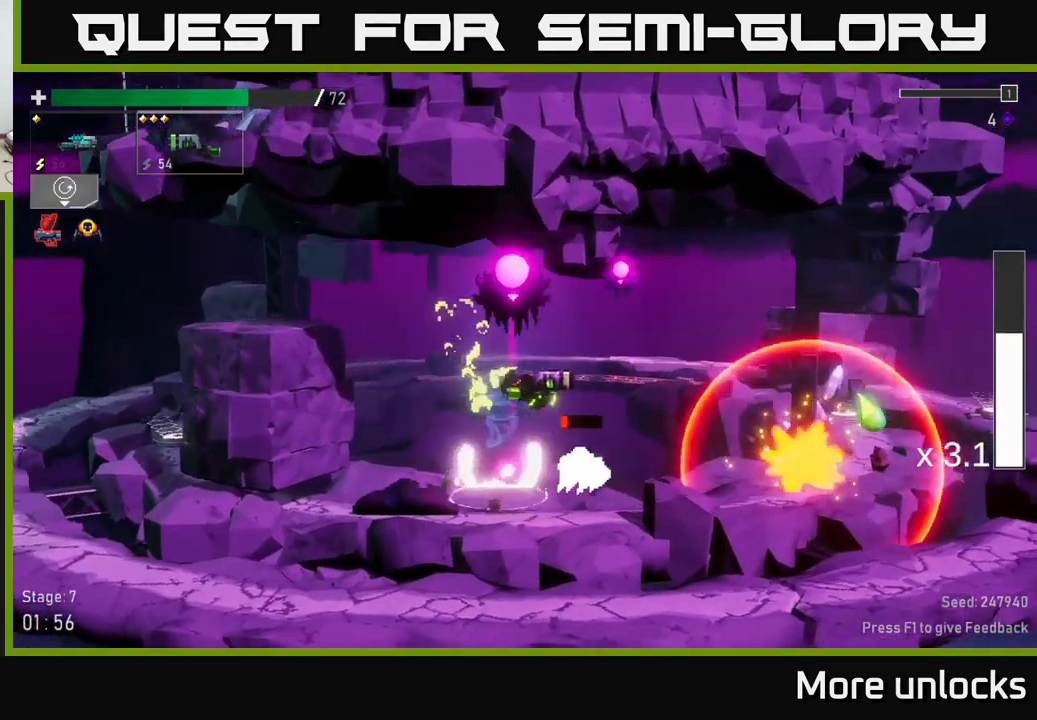
{"buttons": [], "left_stick": "up", "right_stick": "center", "events": [[34, "A", "down"], [34, "R2", "down"], [34, "X", "down"], [50, "R2", "up"], [117, "A", "up"], [150, "X", "up"], [484, "left_stick", "up"]]}